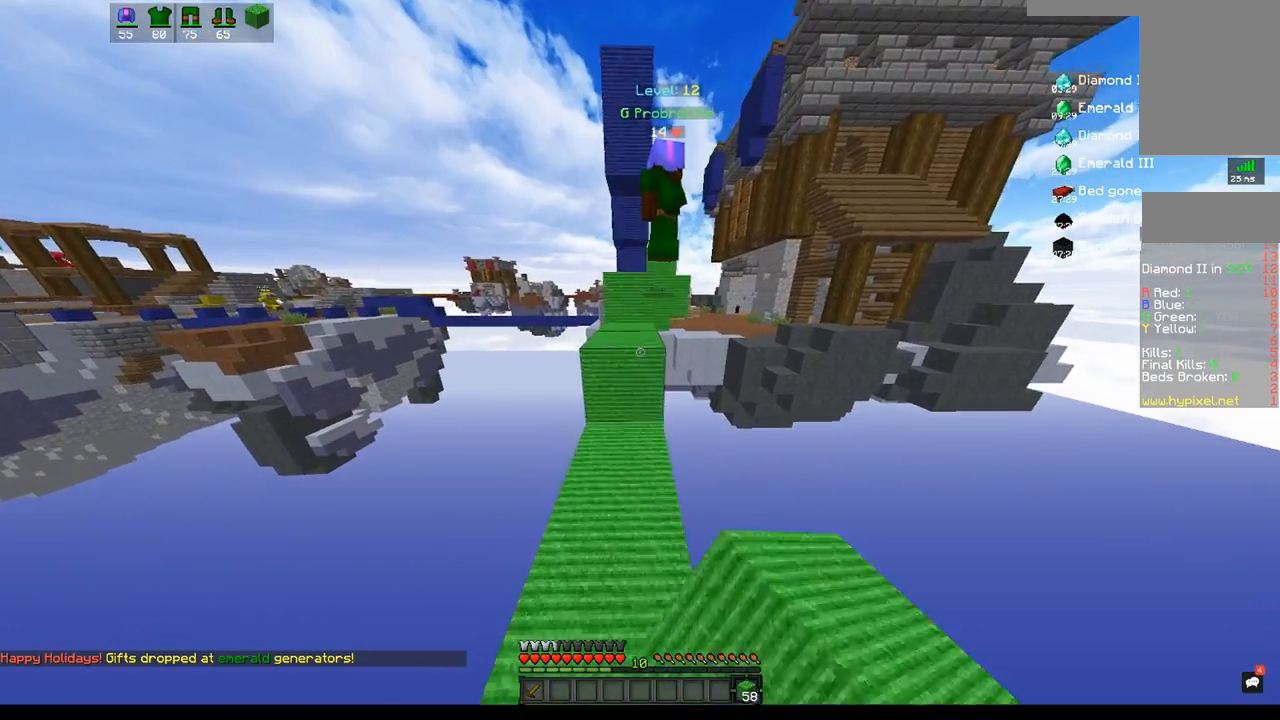
Gameplay with keyboard and mouse; each line is a JSON object with the keys and mouse buttons held at the frame after it. "events" lists presses ("down") and releases ("up") of "a", "d", "s", "space", "w", "mouse_left" and "mouse_right" between this image and that frame as [ms after this image, input, new state], when the widget could be followed in between. "mouse_left", "mouse_right" = the "left", "right" buttons of the "mouse" list. No other keys are recorded. Fast repeated clicks can show as one long hold. Mouse movement is not recorded.
{"keys": ["w"], "mouse": [], "events": [[50, "mouse_right", "up"], [150, "space", "down"], [400, "space", "up"]]}
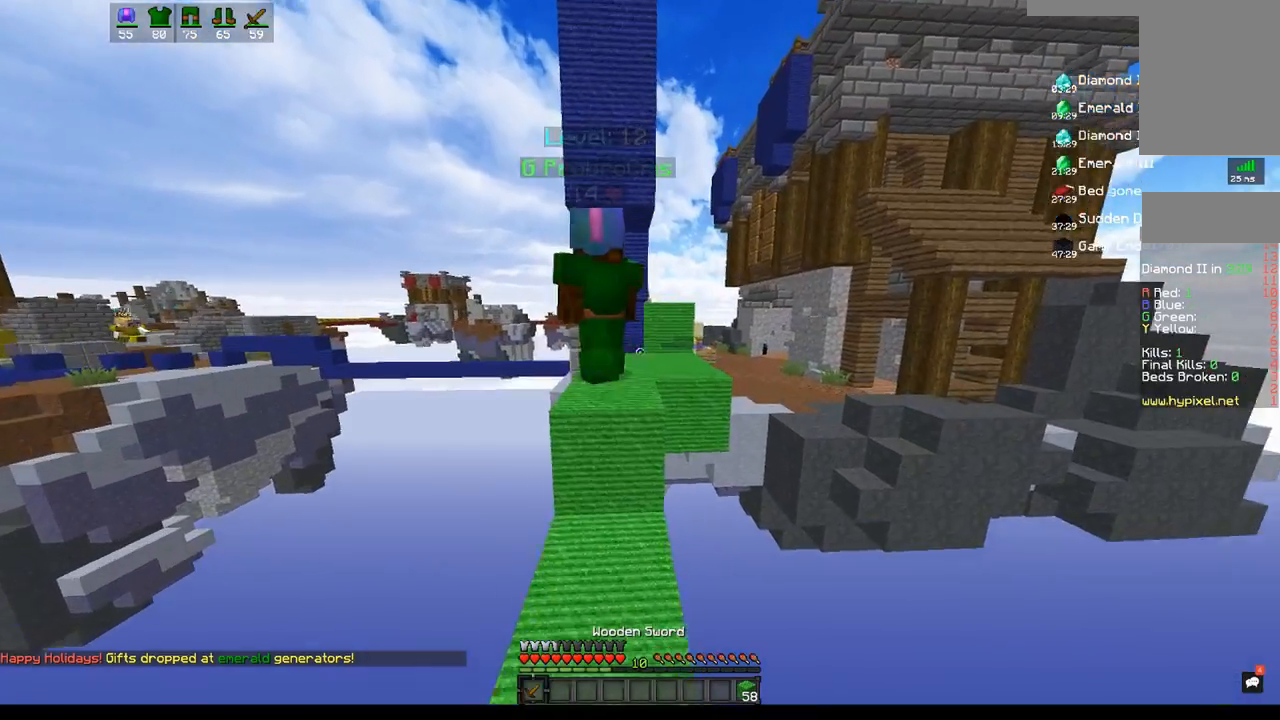
{"keys": ["a", "w"], "mouse": [], "events": [[150, "space", "down"], [400, "a", "down"], [400, "space", "up"]]}
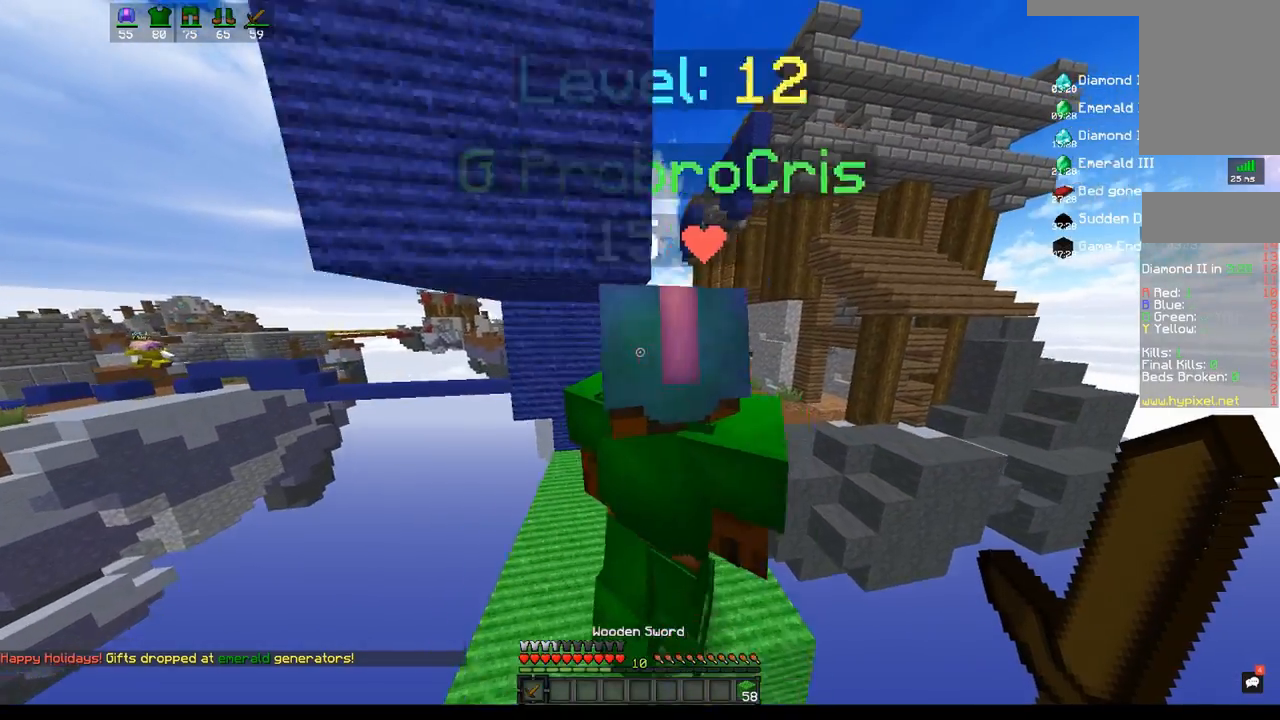
{"keys": ["d", "w"], "mouse": [], "events": [[233, "a", "up"], [450, "d", "down"]]}
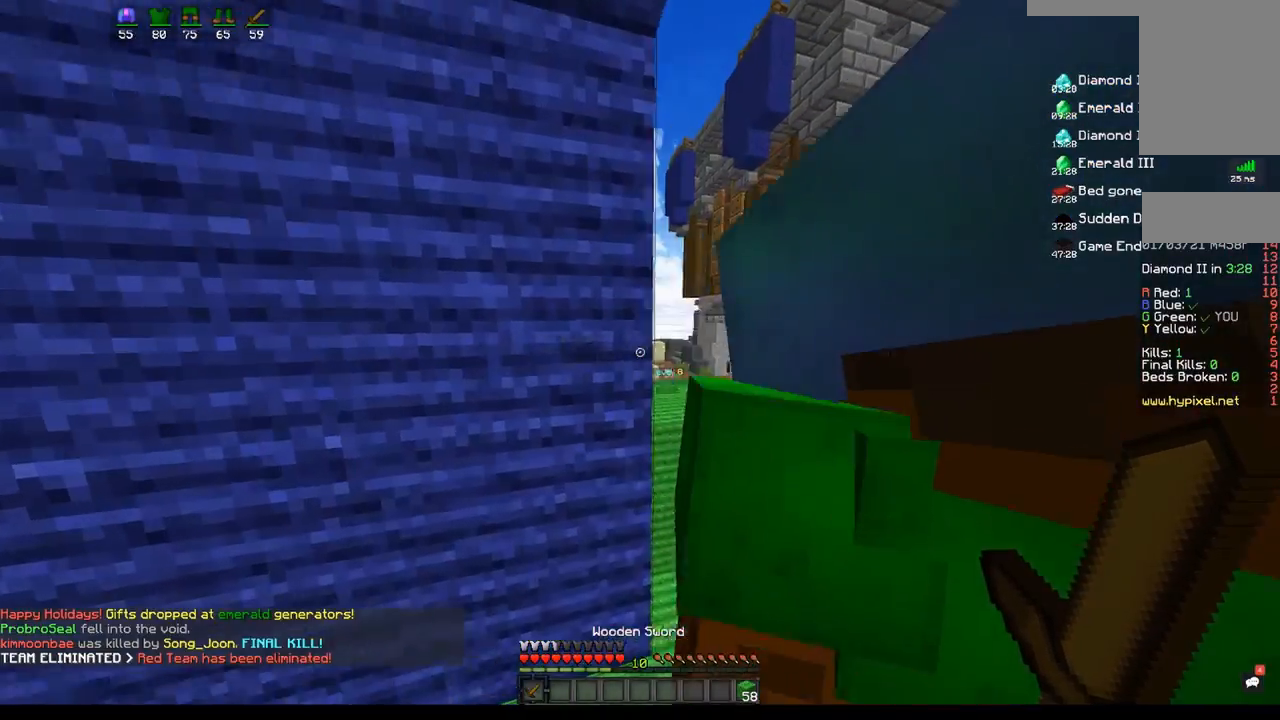
{"keys": ["space", "w"], "mouse": [], "events": [[200, "d", "up"], [250, "a", "down"], [400, "a", "up"], [400, "space", "down"]]}
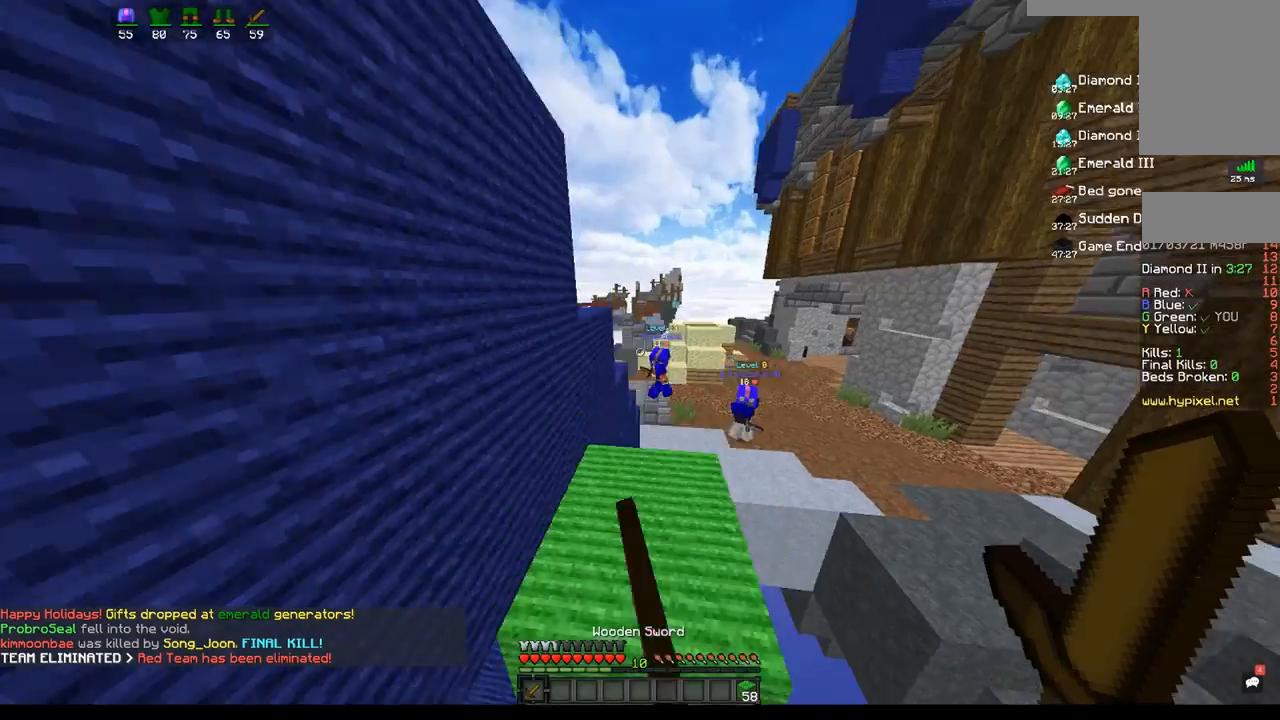
{"keys": [], "mouse": [], "events": [[150, "space", "up"], [417, "w", "up"]]}
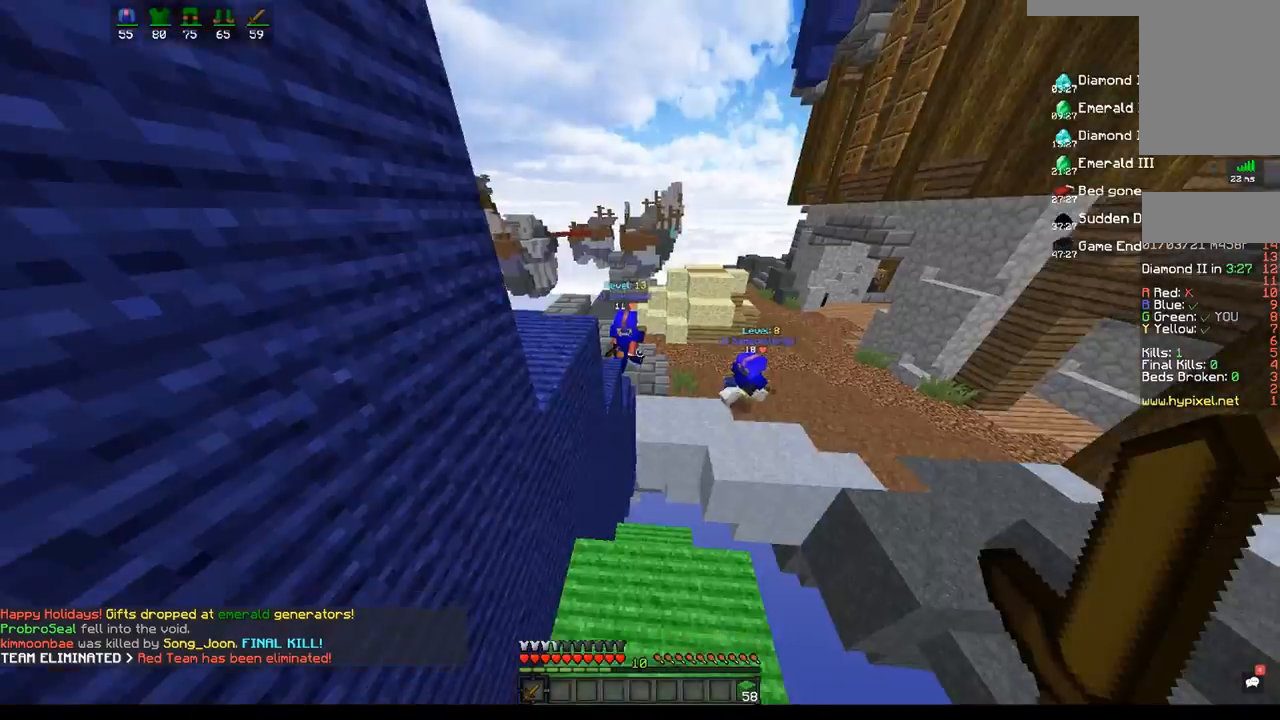
{"keys": ["s"], "mouse": [], "events": [[17, "s", "down"]]}
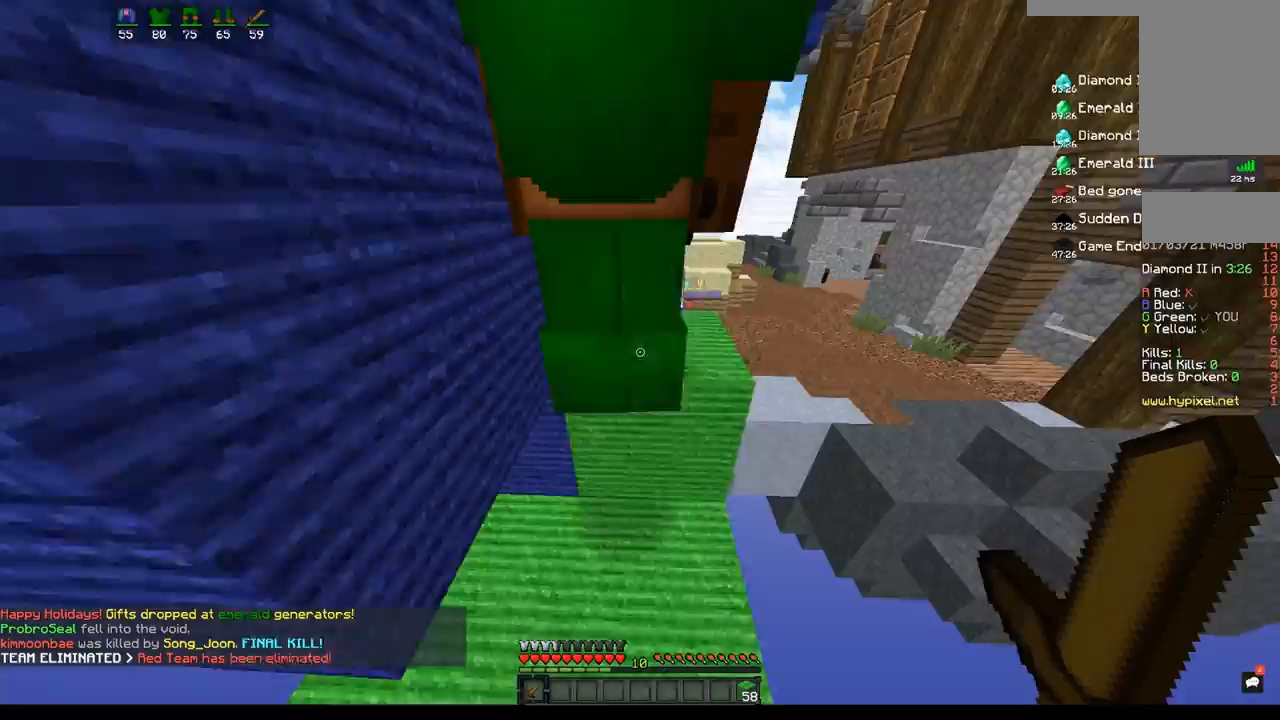
{"keys": [], "mouse": [], "events": [[67, "s", "up"]]}
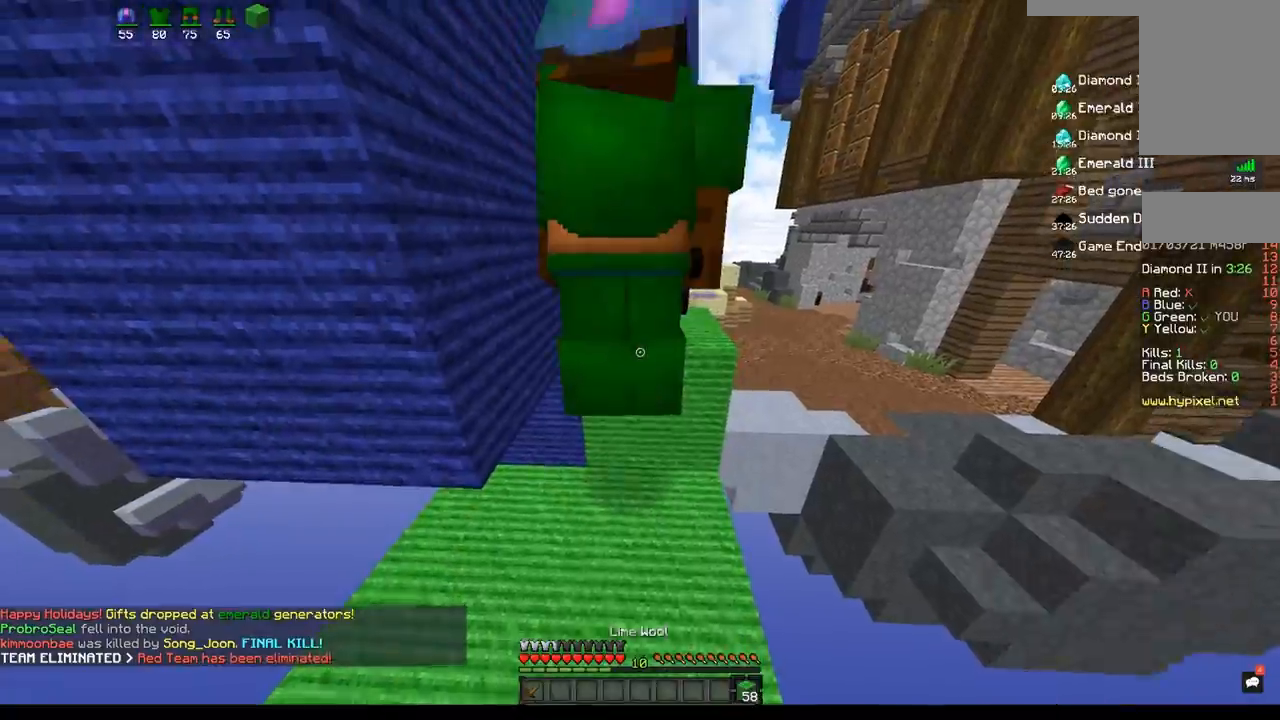
{"keys": ["d"], "mouse": [], "events": [[50, "a", "down"], [250, "a", "up"], [467, "d", "down"]]}
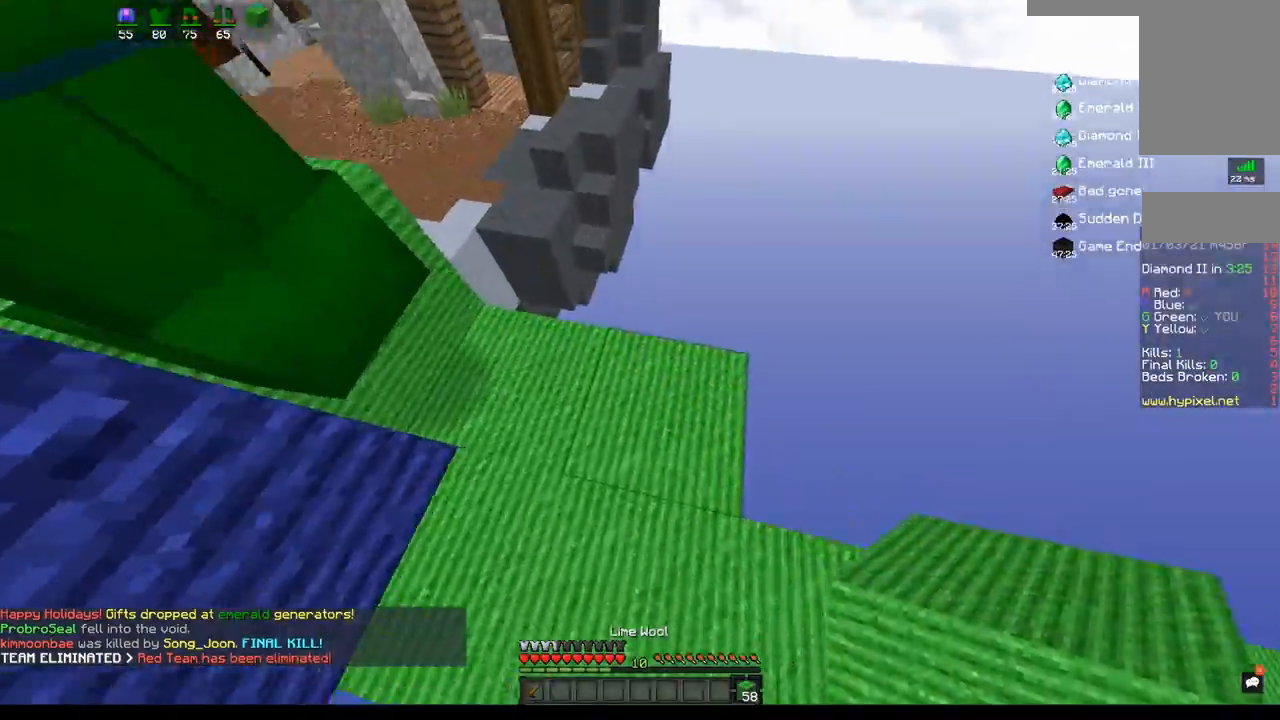
{"keys": ["s"], "mouse": [], "events": [[167, "s", "down"], [483, "d", "up"]]}
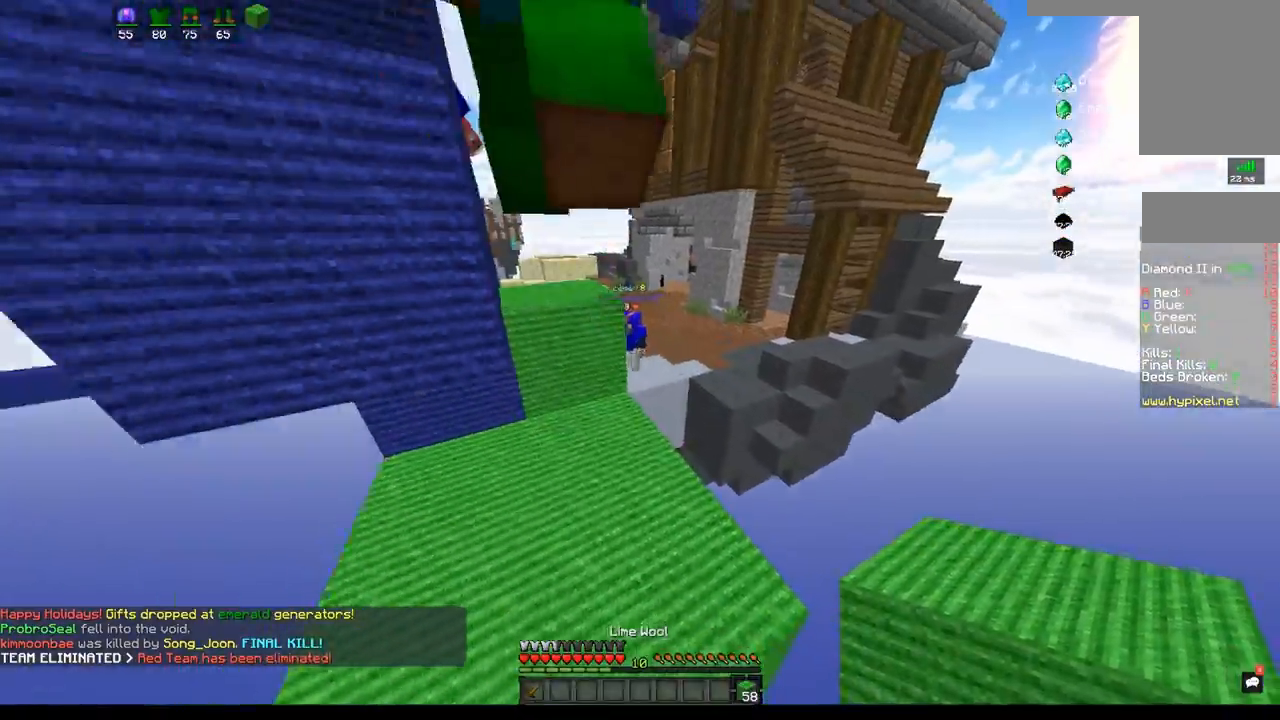
{"keys": ["d", "w"], "mouse": [], "events": [[133, "s", "up"], [150, "w", "down"], [467, "d", "down"]]}
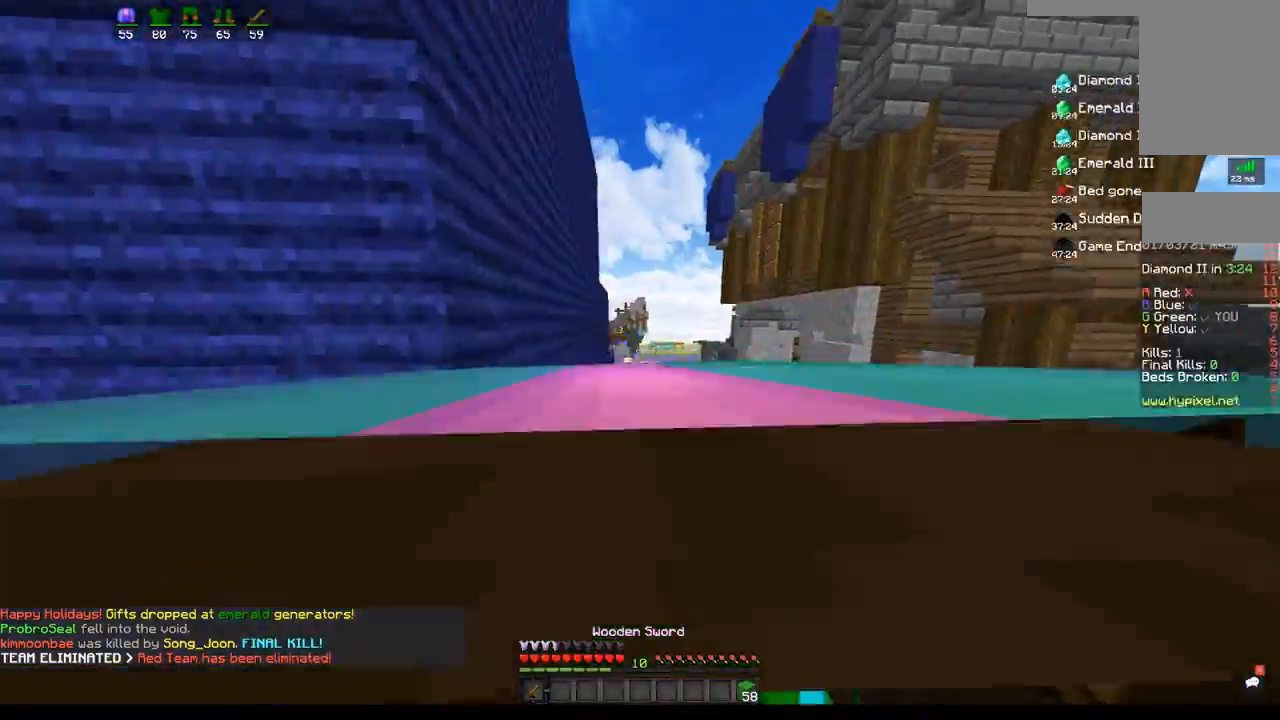
{"keys": ["d", "space", "w"], "mouse": ["left"], "events": [[133, "d", "up"], [133, "mouse_left", "down"], [233, "space", "down"], [267, "a", "down"], [400, "mouse_left", "up"], [433, "mouse_left", "down"], [483, "d", "down"], [500, "a", "up"]]}
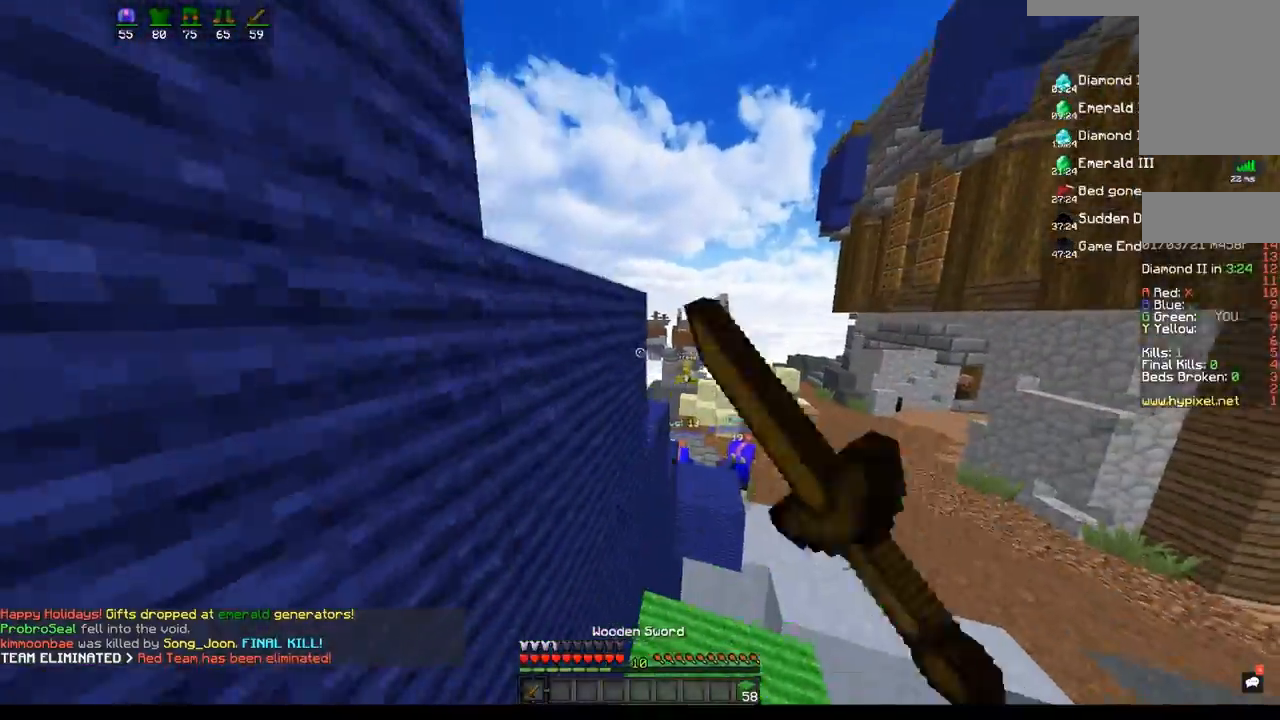
{"keys": ["a", "space", "w"], "mouse": [], "events": [[17, "mouse_left", "up"], [33, "space", "up"], [317, "d", "up"], [317, "space", "down"], [367, "a", "down"]]}
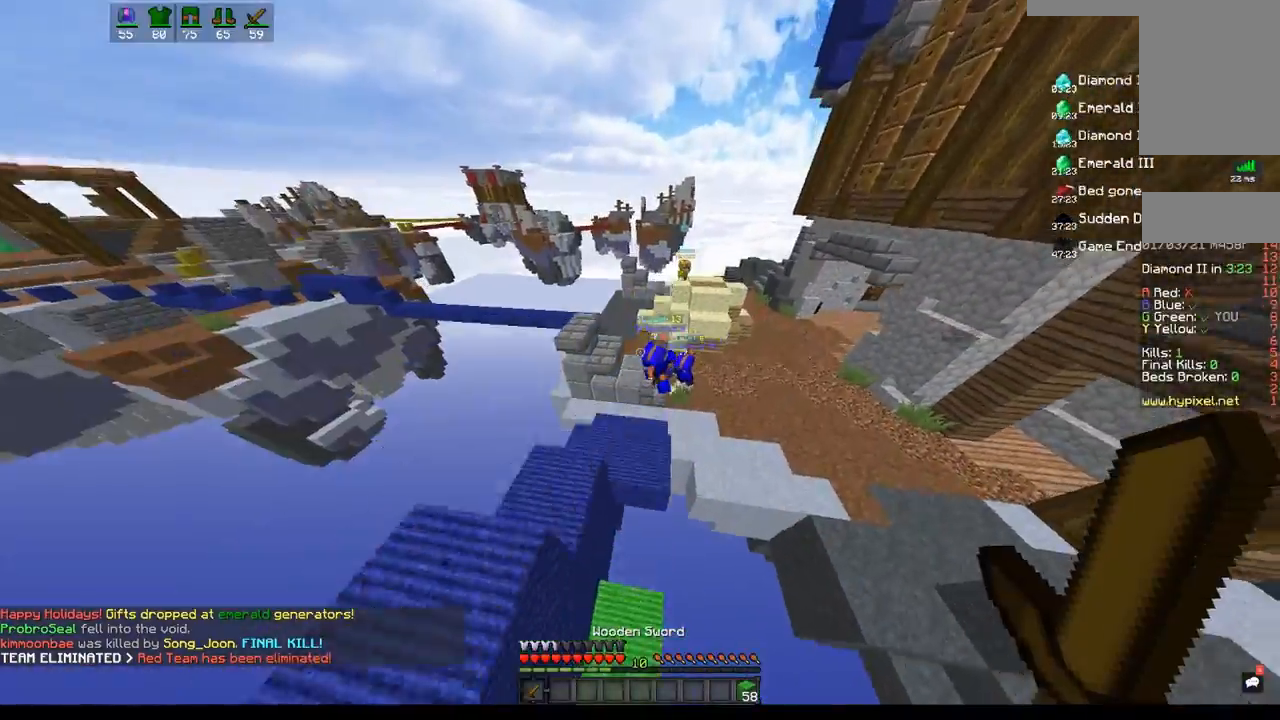
{"keys": ["w"], "mouse": [], "events": [[250, "space", "up"], [300, "a", "up"]]}
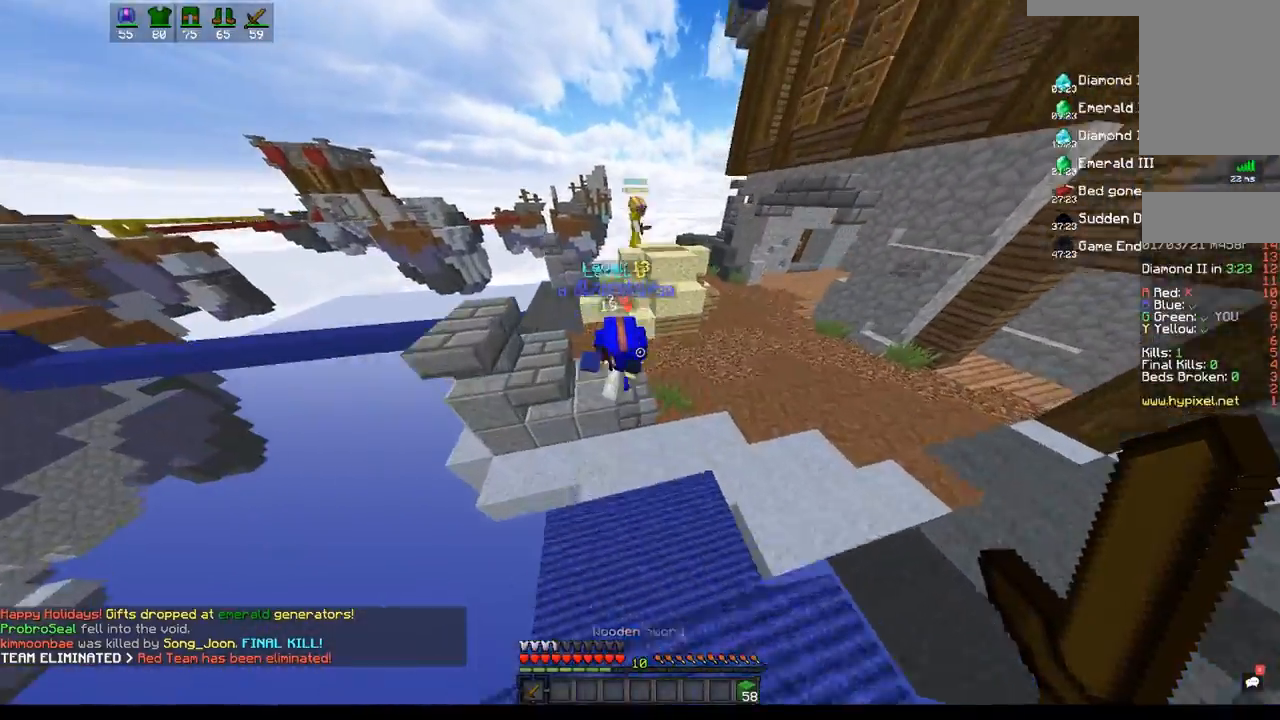
{"keys": ["d", "w"], "mouse": ["left"], "events": [[17, "d", "down"], [150, "space", "down"], [167, "mouse_left", "down"], [267, "d", "up"], [333, "space", "up"], [367, "d", "down"]]}
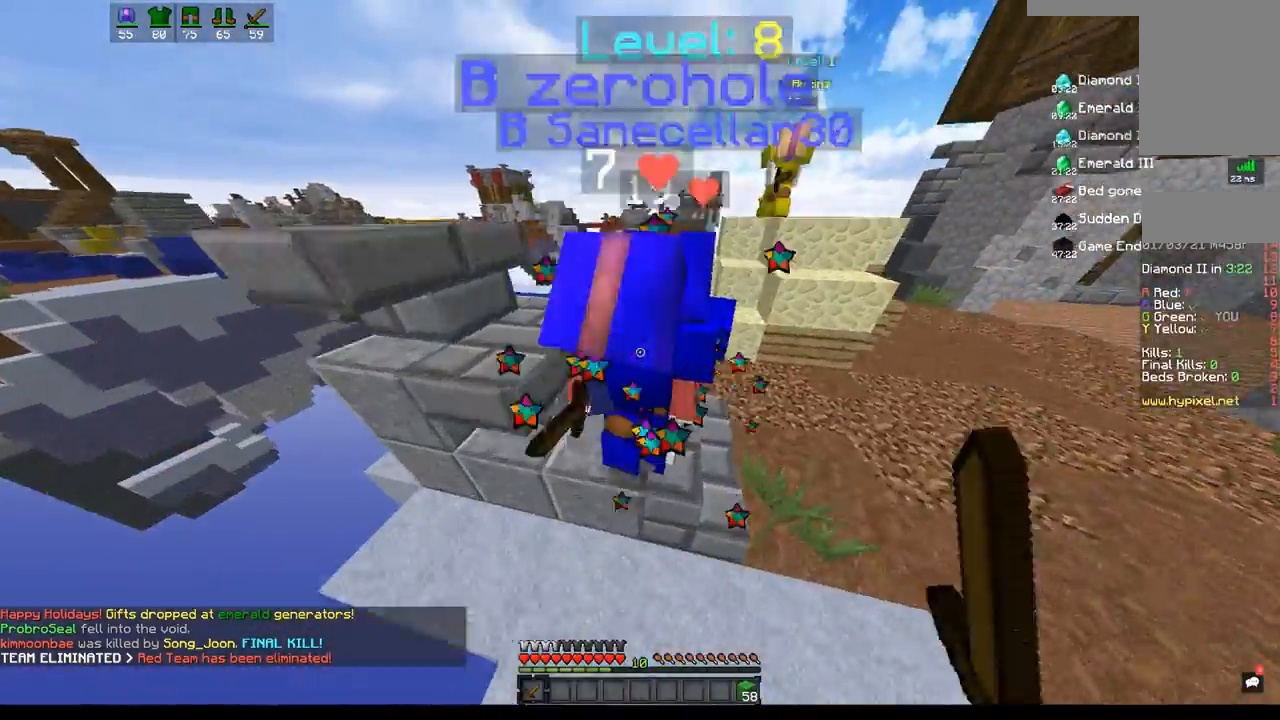
{"keys": ["d", "space", "w"], "mouse": ["left"], "events": [[467, "space", "down"]]}
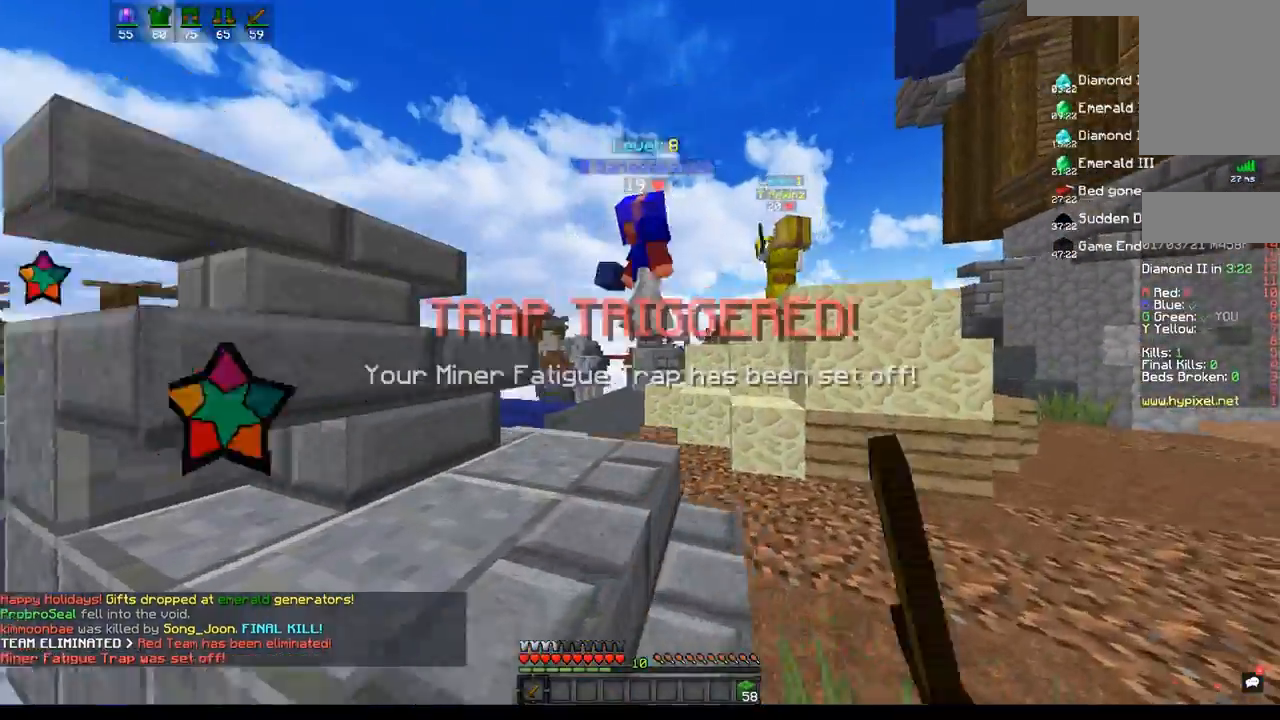
{"keys": ["w"], "mouse": ["left"], "events": [[200, "space", "up"], [467, "d", "up"]]}
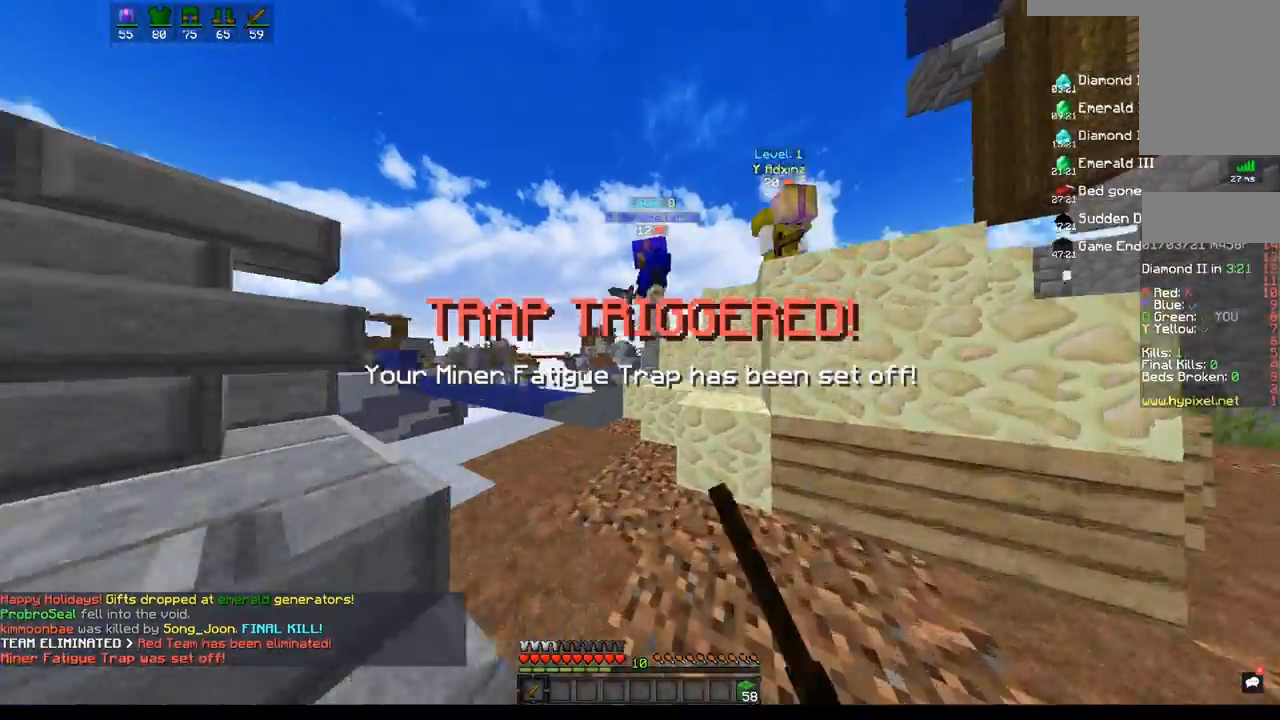
{"keys": ["d", "w"], "mouse": ["left"], "events": [[250, "space", "down"], [450, "d", "down"], [467, "space", "up"]]}
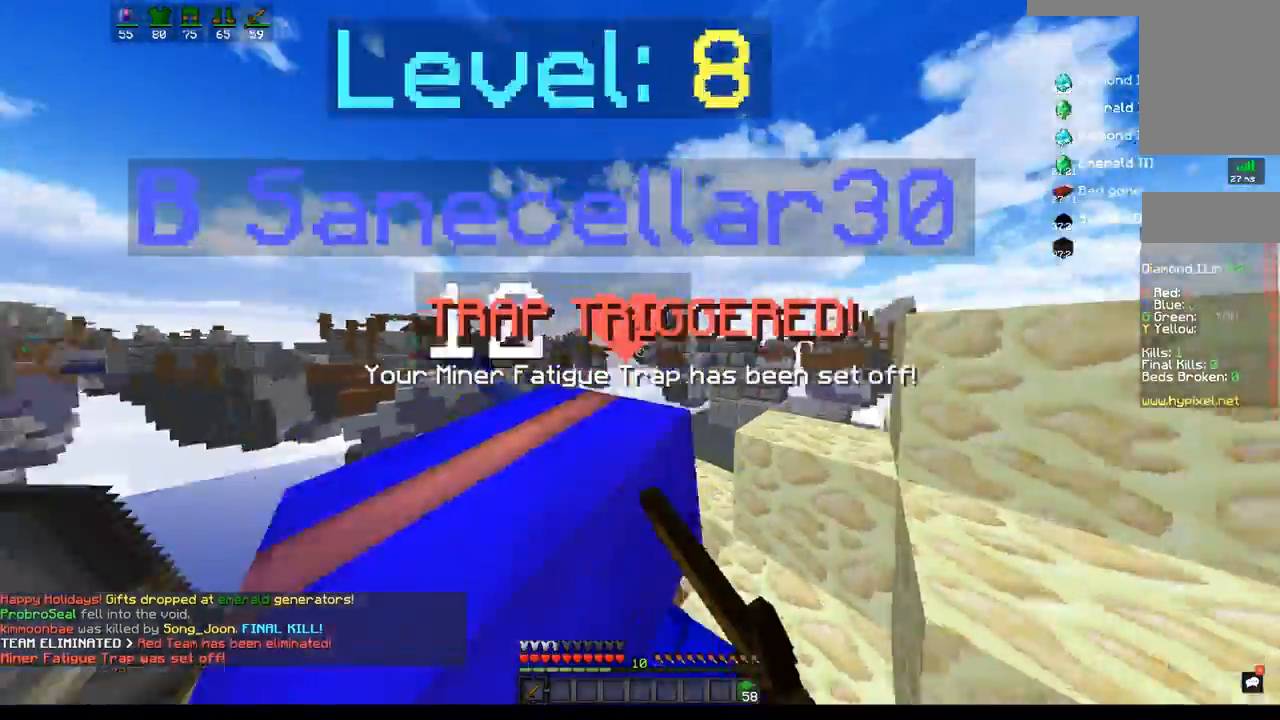
{"keys": ["d", "w"], "mouse": ["left"], "events": [[67, "w", "up"], [400, "w", "down"]]}
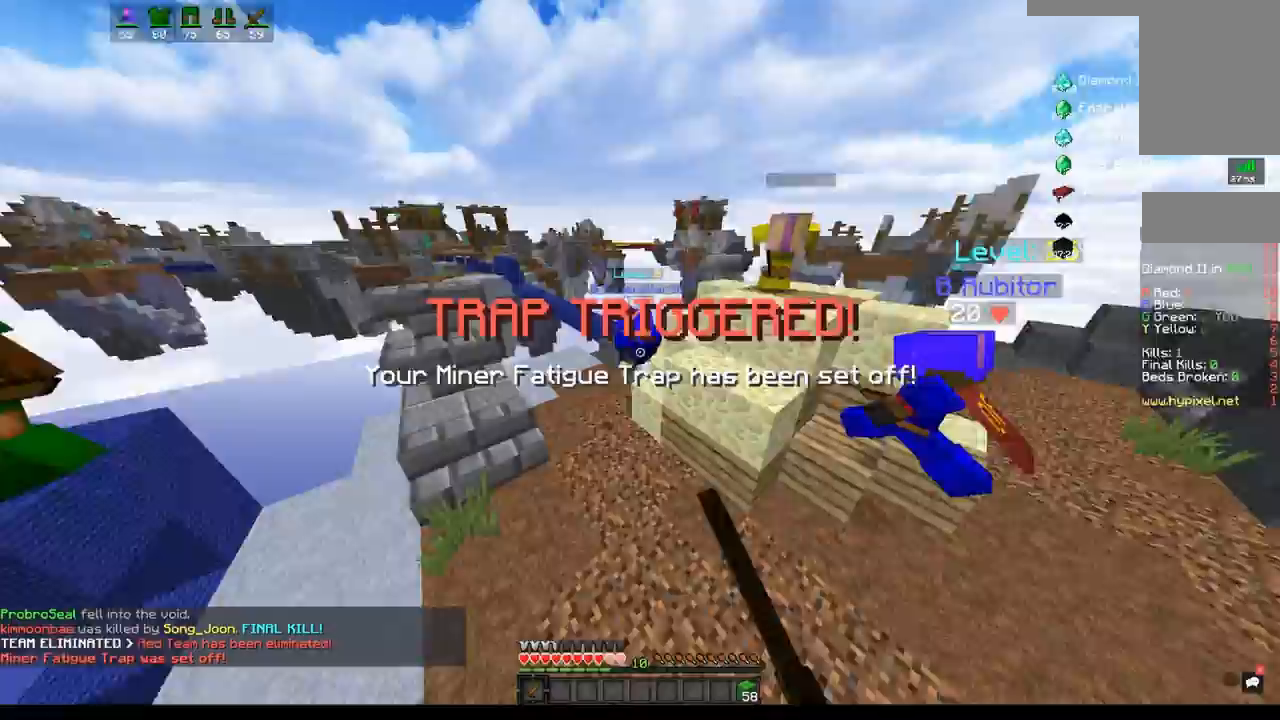
{"keys": ["d", "w"], "mouse": [], "events": [[83, "mouse_left", "up"], [233, "d", "up"], [400, "d", "down"]]}
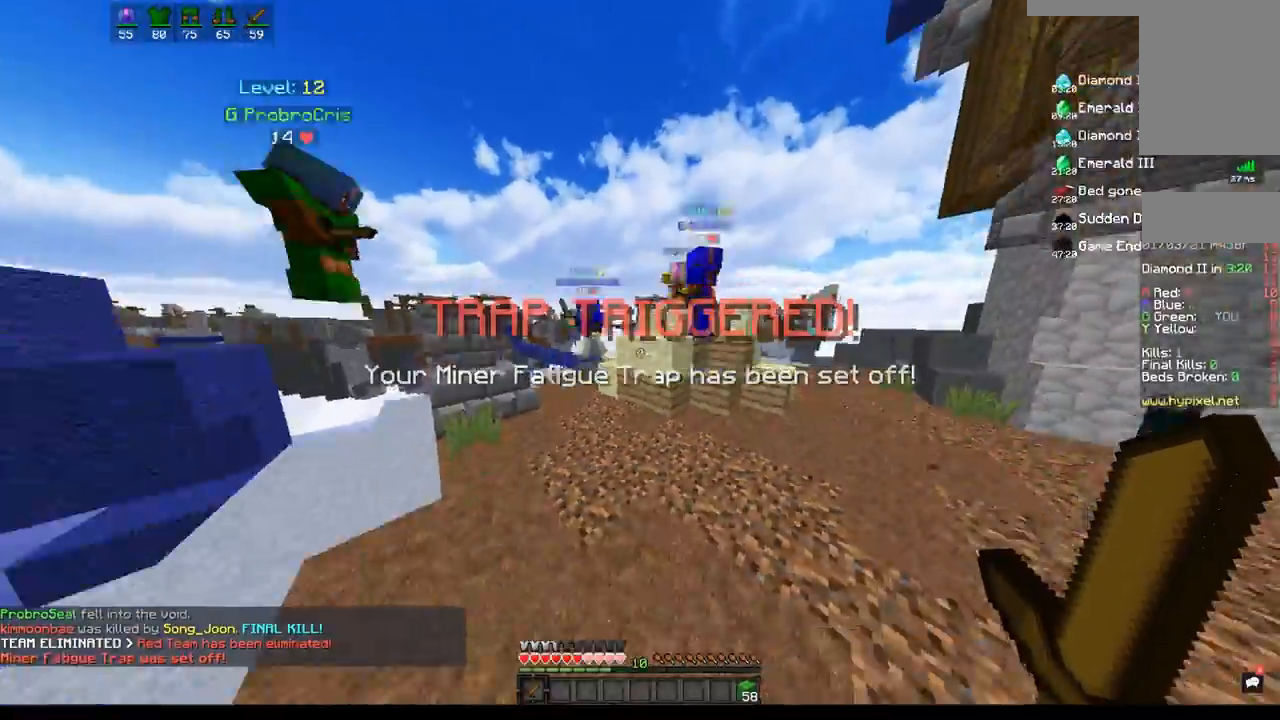
{"keys": ["d", "w"], "mouse": [], "events": []}
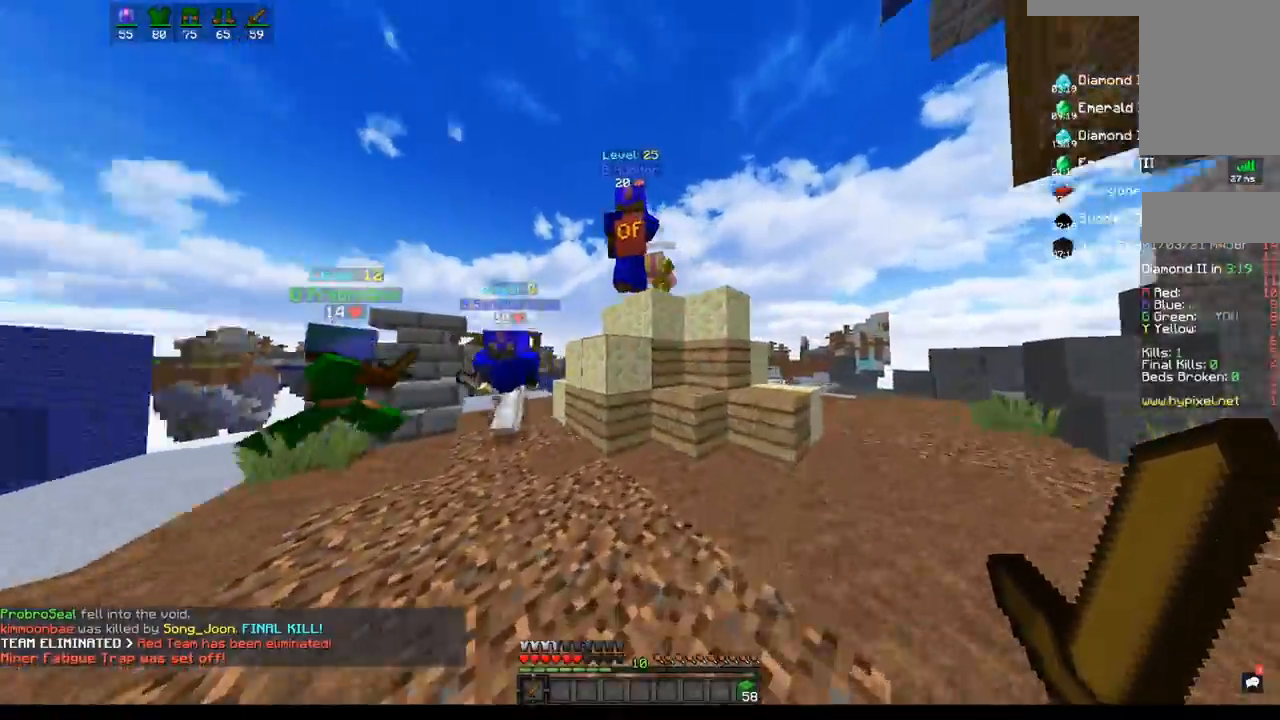
{"keys": ["a"], "mouse": ["left"], "events": [[100, "mouse_left", "down"], [233, "d", "up"], [250, "a", "down"], [383, "w", "up"]]}
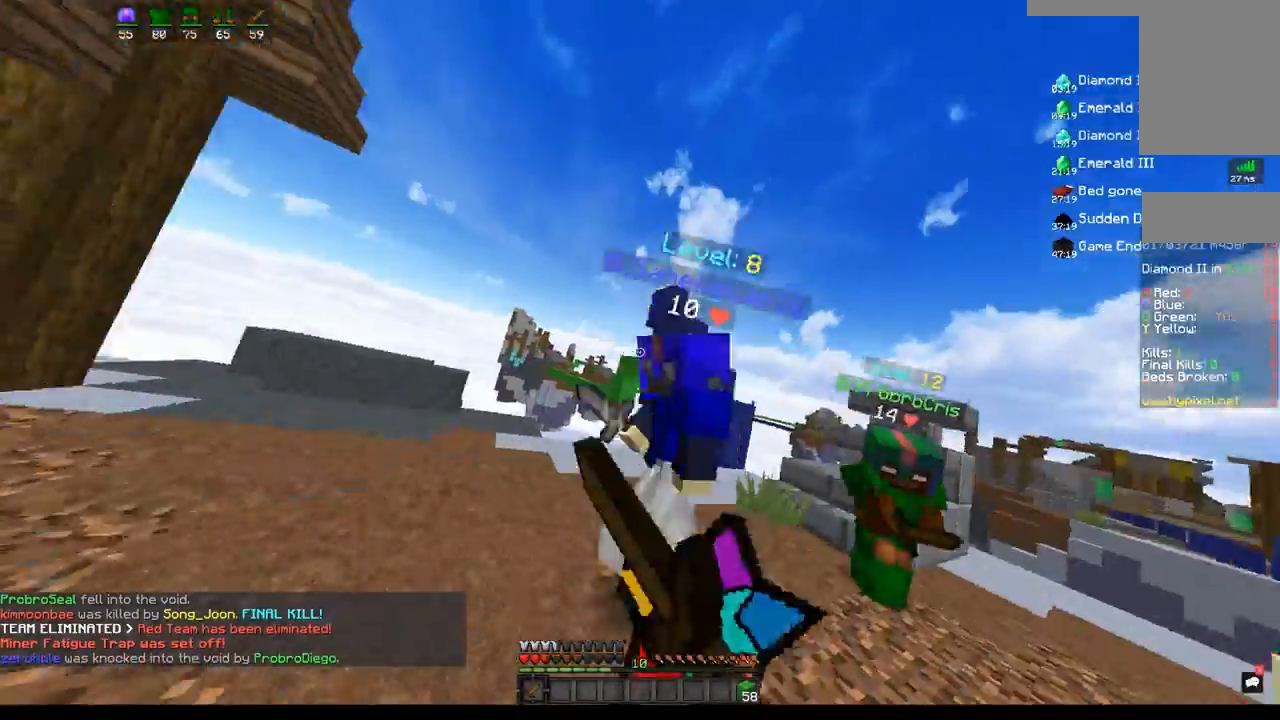
{"keys": ["a", "w"], "mouse": ["left"], "events": [[17, "w", "down"]]}
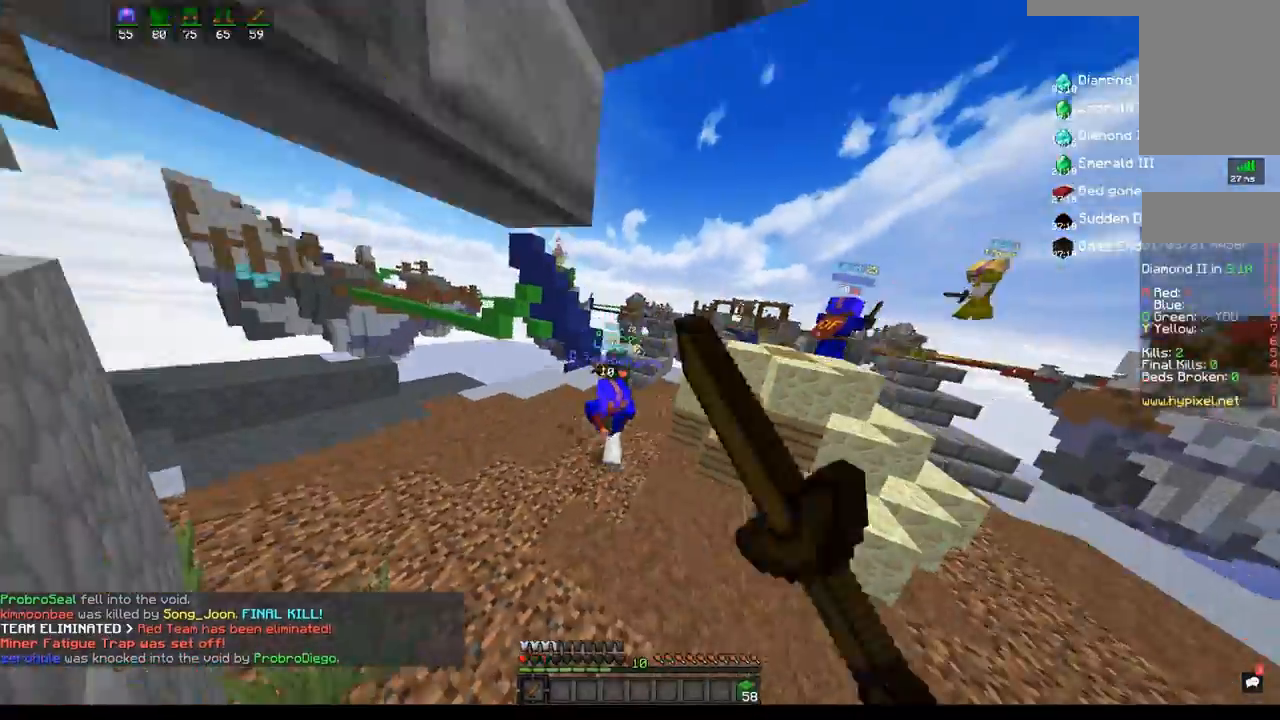
{"keys": ["d", "w"], "mouse": ["left"], "events": [[50, "mouse_left", "up"], [250, "a", "up"], [333, "d", "down"], [367, "mouse_left", "down"]]}
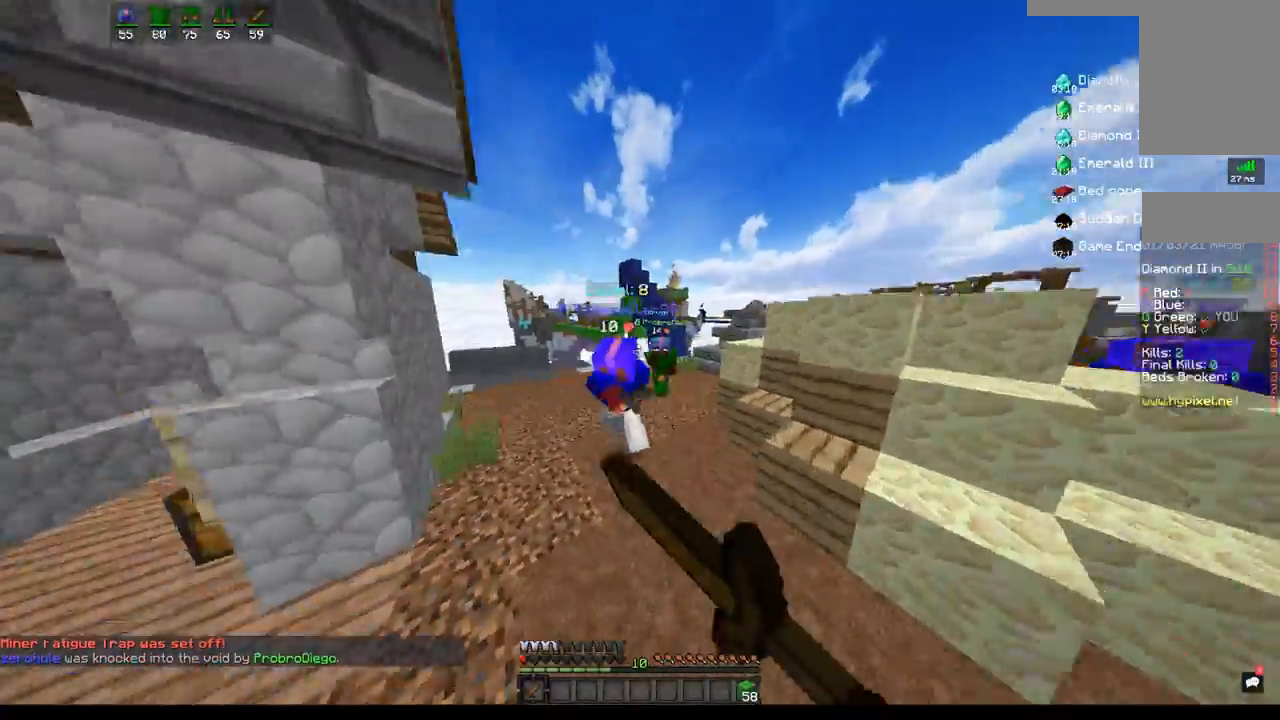
{"keys": ["a"], "mouse": ["left"], "events": [[150, "a", "down"], [267, "d", "up"], [433, "w", "up"]]}
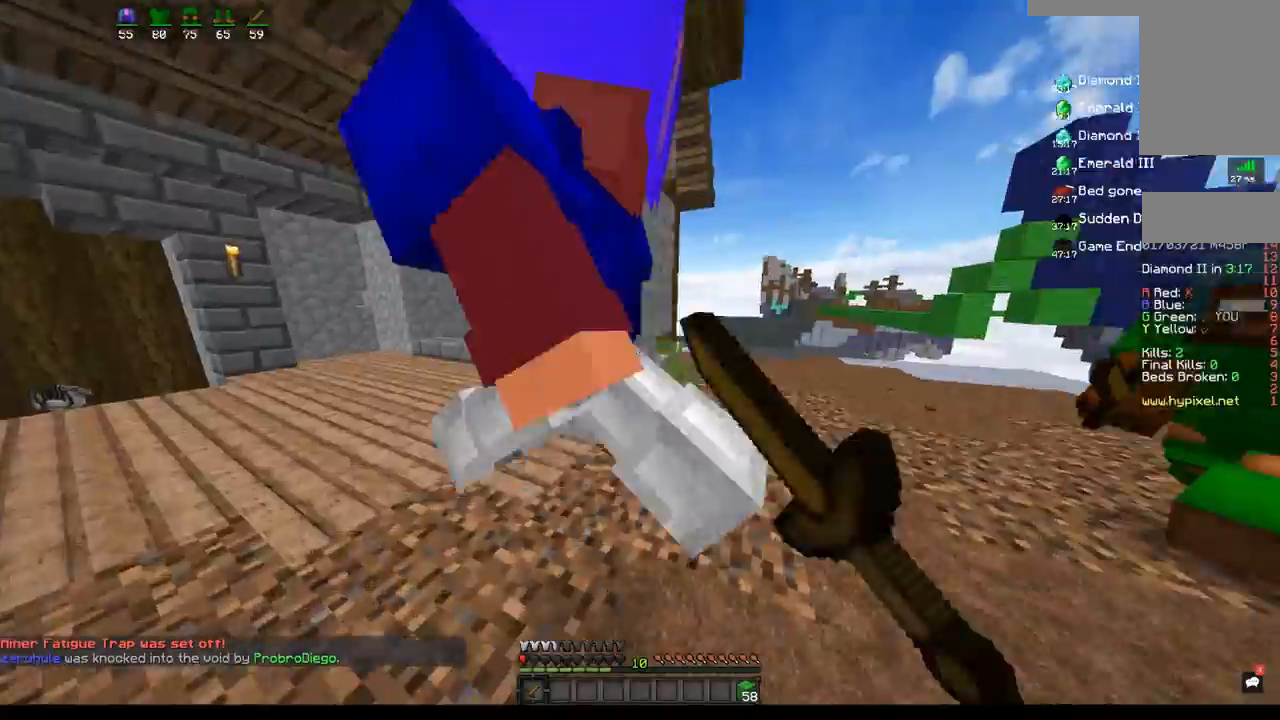
{"keys": ["a", "w"], "mouse": ["left"], "events": [[433, "w", "down"]]}
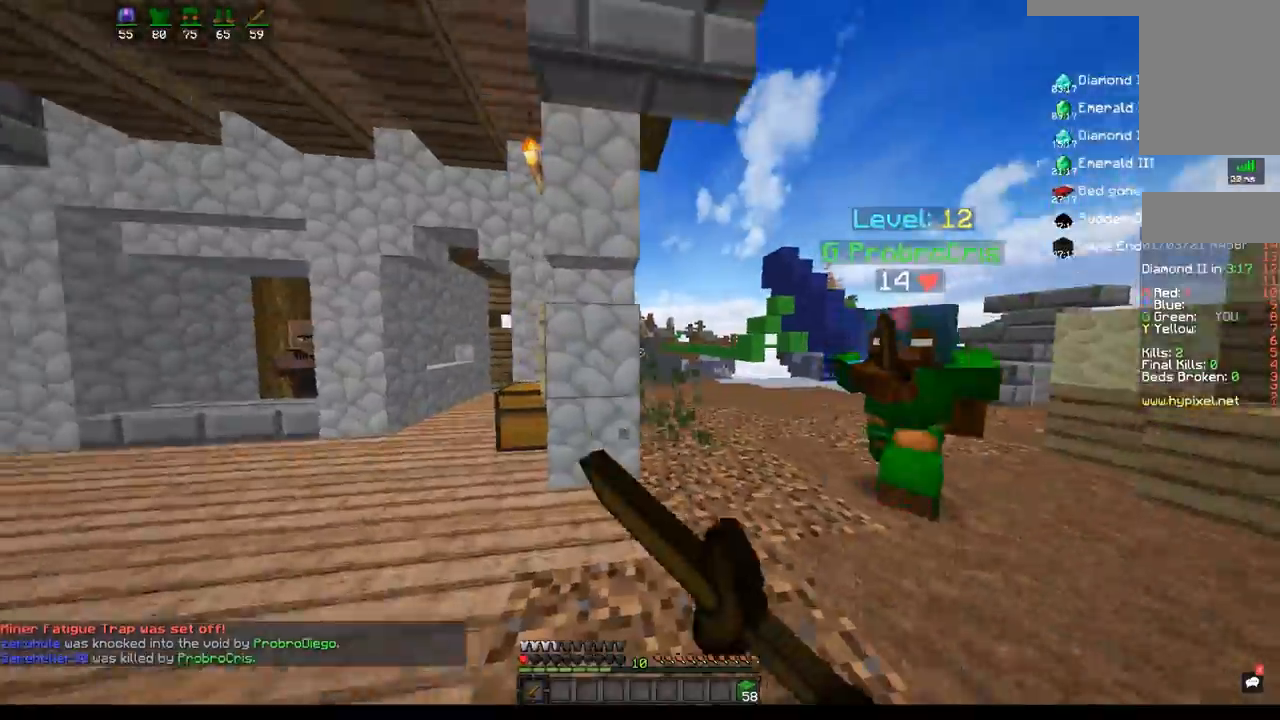
{"keys": ["d", "w"], "mouse": [], "events": [[117, "mouse_left", "up"], [183, "a", "up"], [250, "d", "down"]]}
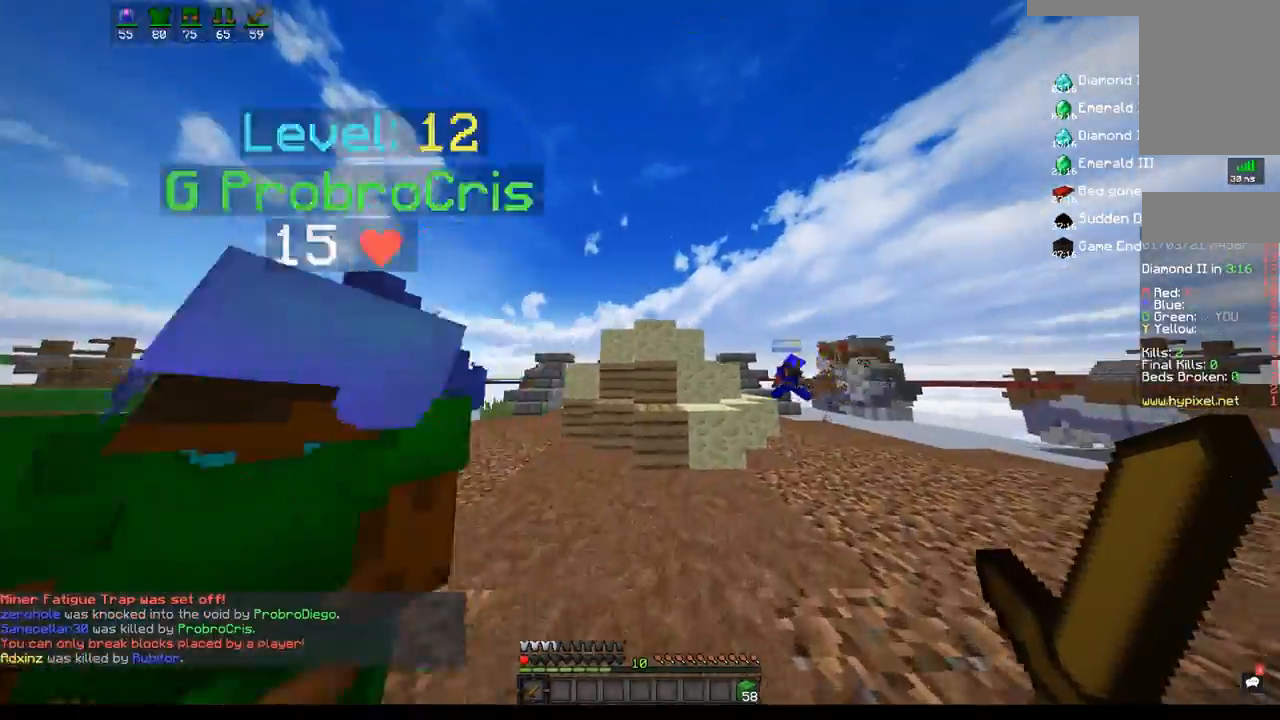
{"keys": ["d", "w"], "mouse": [], "events": []}
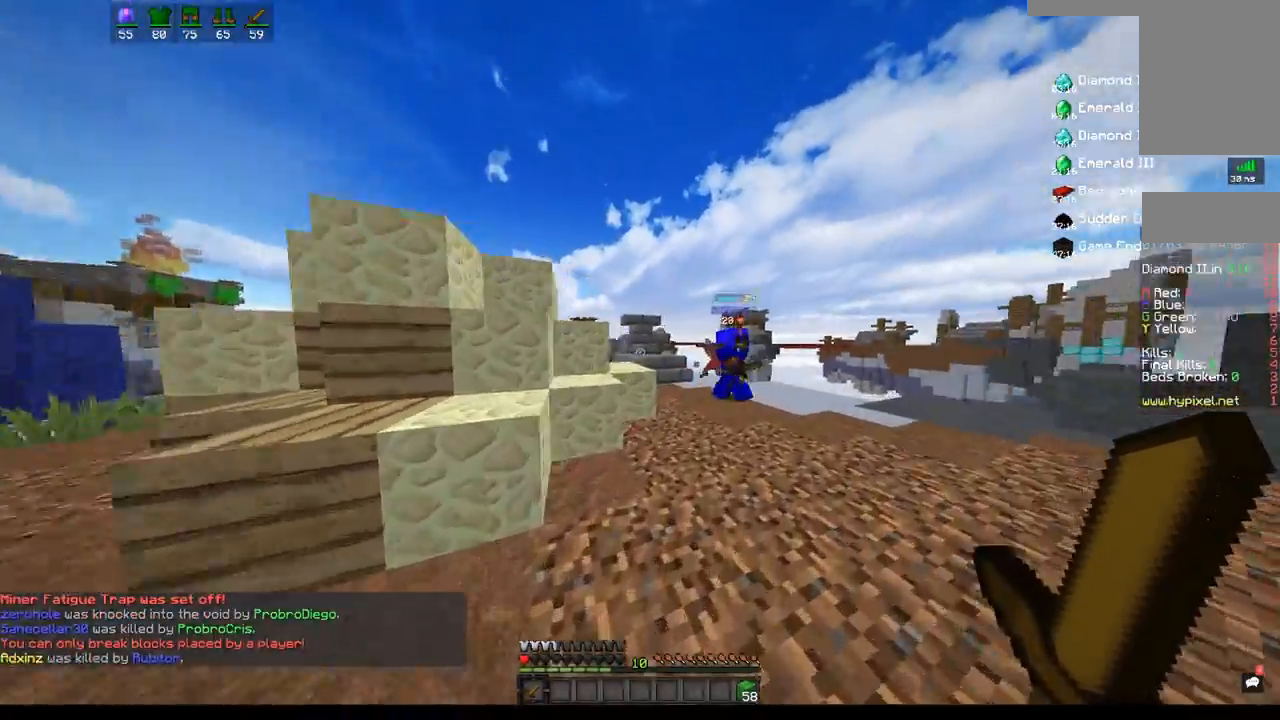
{"keys": ["d"], "mouse": ["left"], "events": [[283, "mouse_left", "down"], [500, "w", "up"]]}
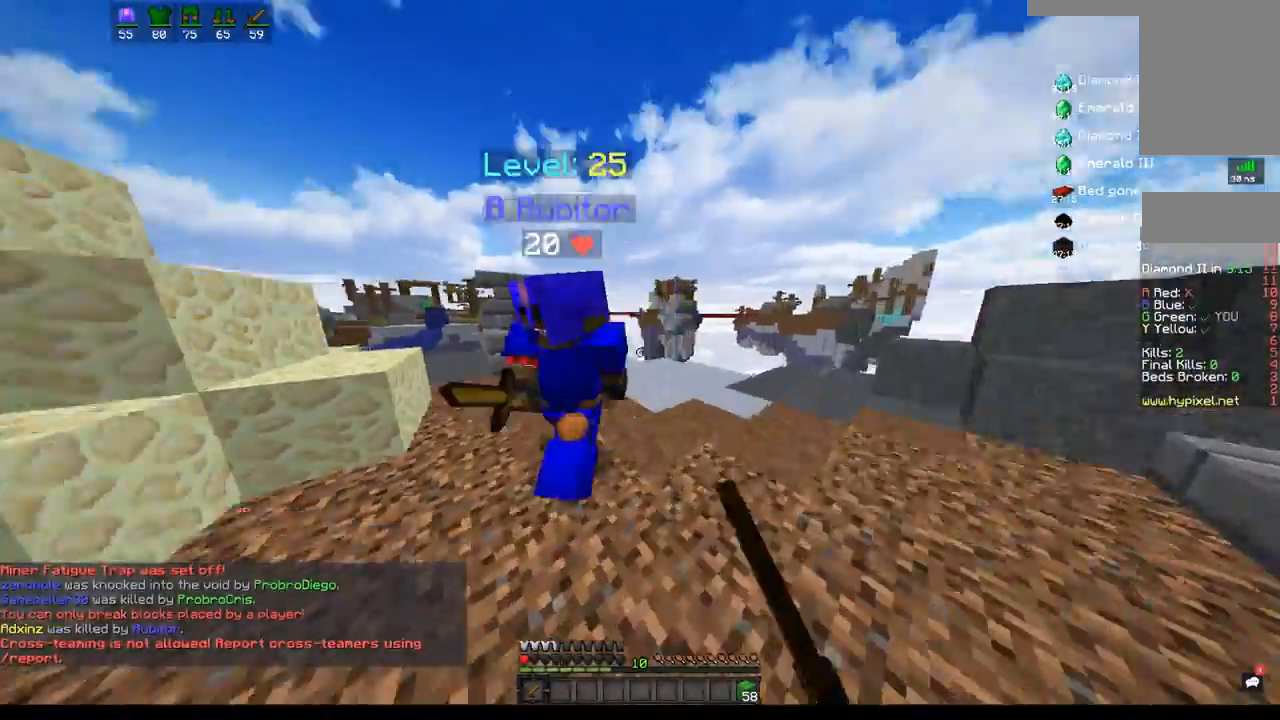
{"keys": ["d"], "mouse": ["left"], "events": [[317, "w", "down"], [417, "w", "up"]]}
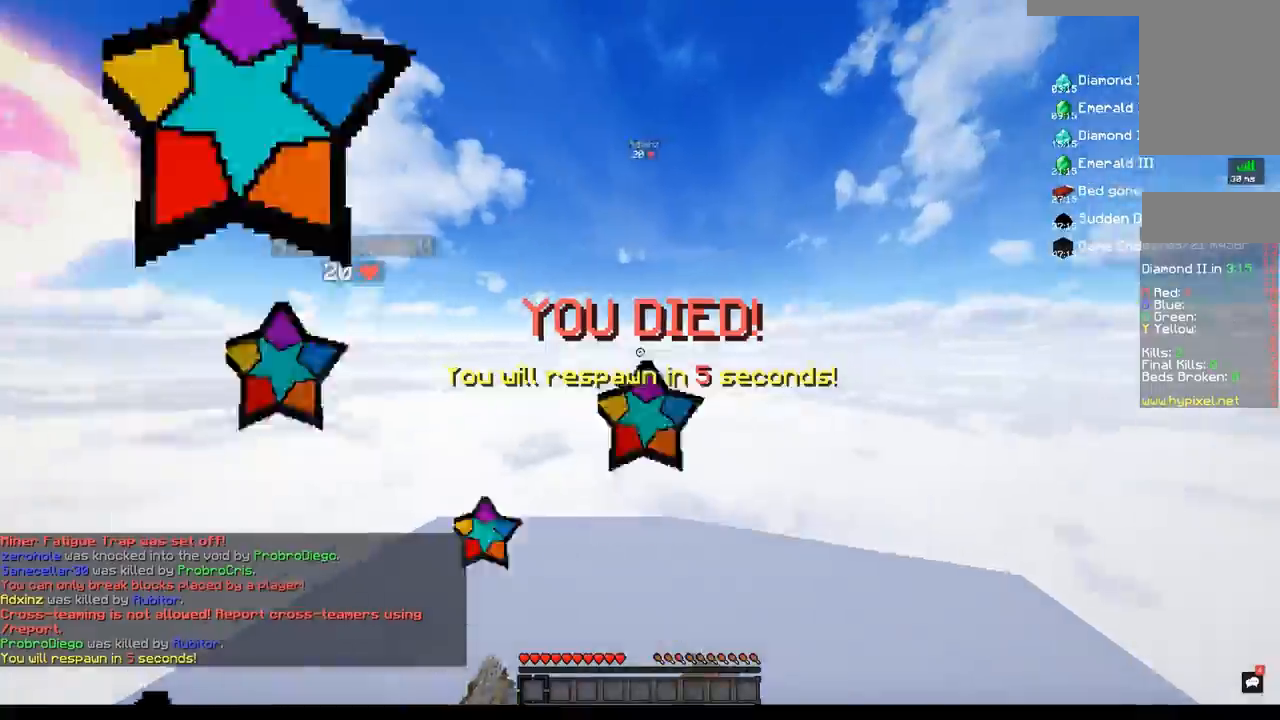
{"keys": [], "mouse": [], "events": [[117, "mouse_left", "up"], [200, "space", "down"], [350, "d", "up"], [500, "space", "up"]]}